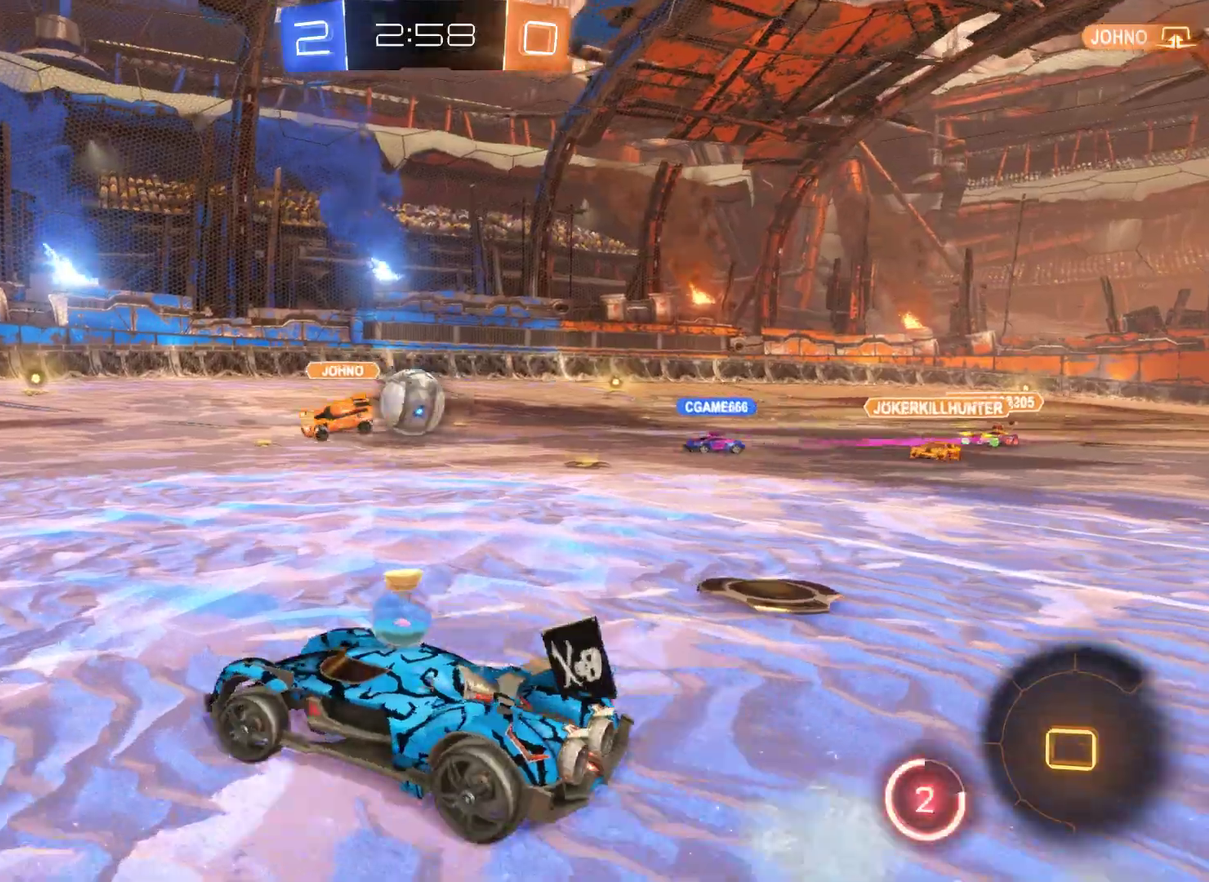
Gameplay with a controller (Xbox layout); each line is a JSON object with the inputs held at the frame after it. "events" lists button and stick changes between this image and that frame as [ms after this image, input, new state], when the widget could be followed in between.
{"buttons": ["R2"], "left_stick": "right", "right_stick": "center", "events": [[233, "left_stick", "center"], [333, "left_stick", "right"]]}
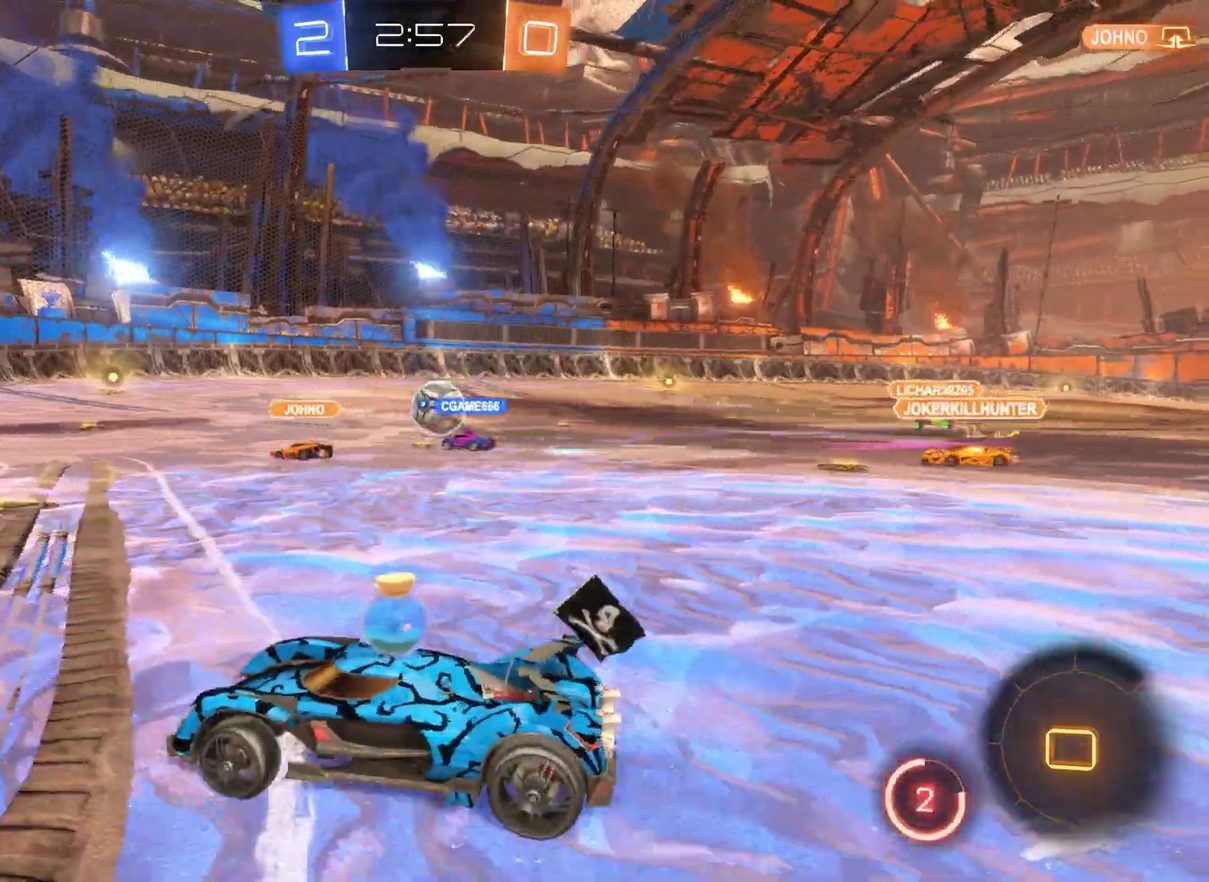
{"buttons": ["R2"], "left_stick": "center", "right_stick": "center", "events": [[433, "left_stick", "center"]]}
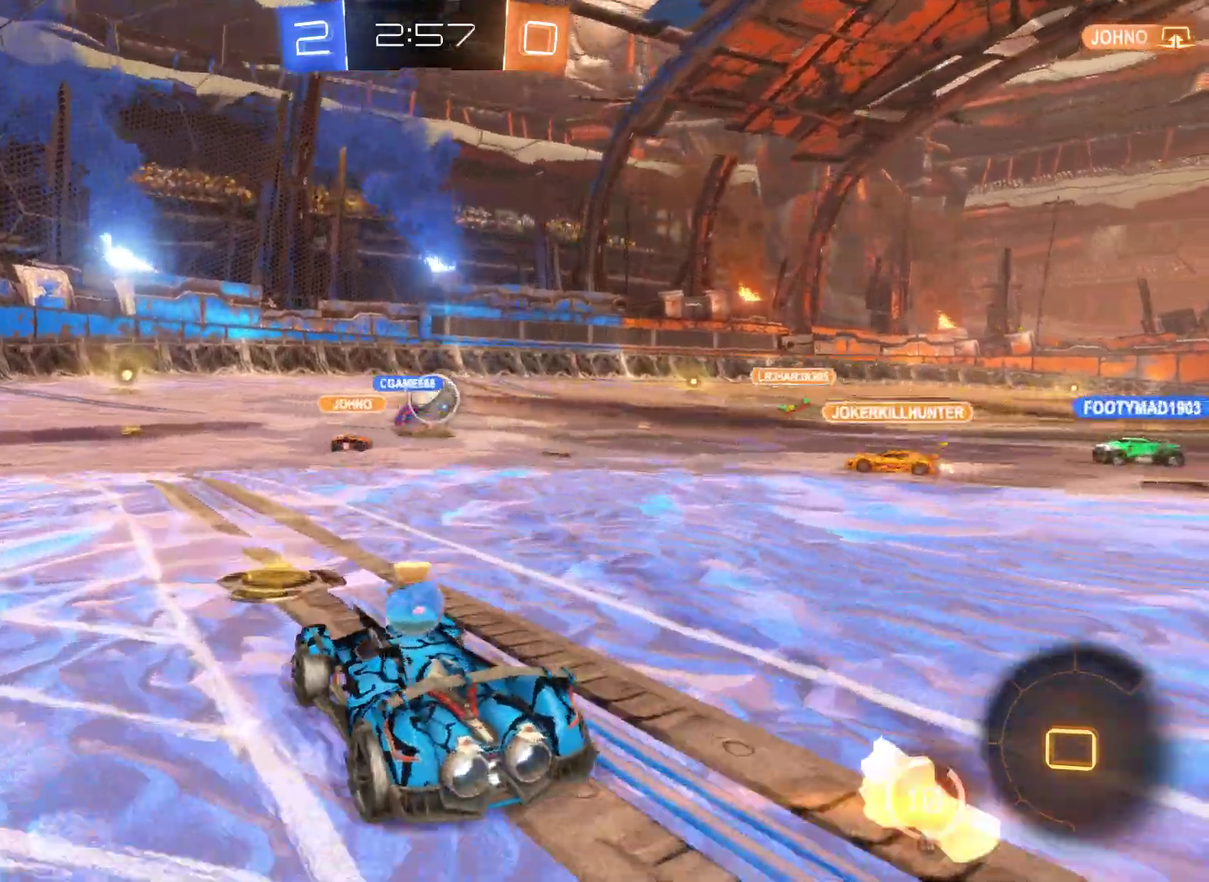
{"buttons": ["R2"], "left_stick": "center", "right_stick": "center", "events": [[100, "left_stick", "left"], [467, "left_stick", "center"]]}
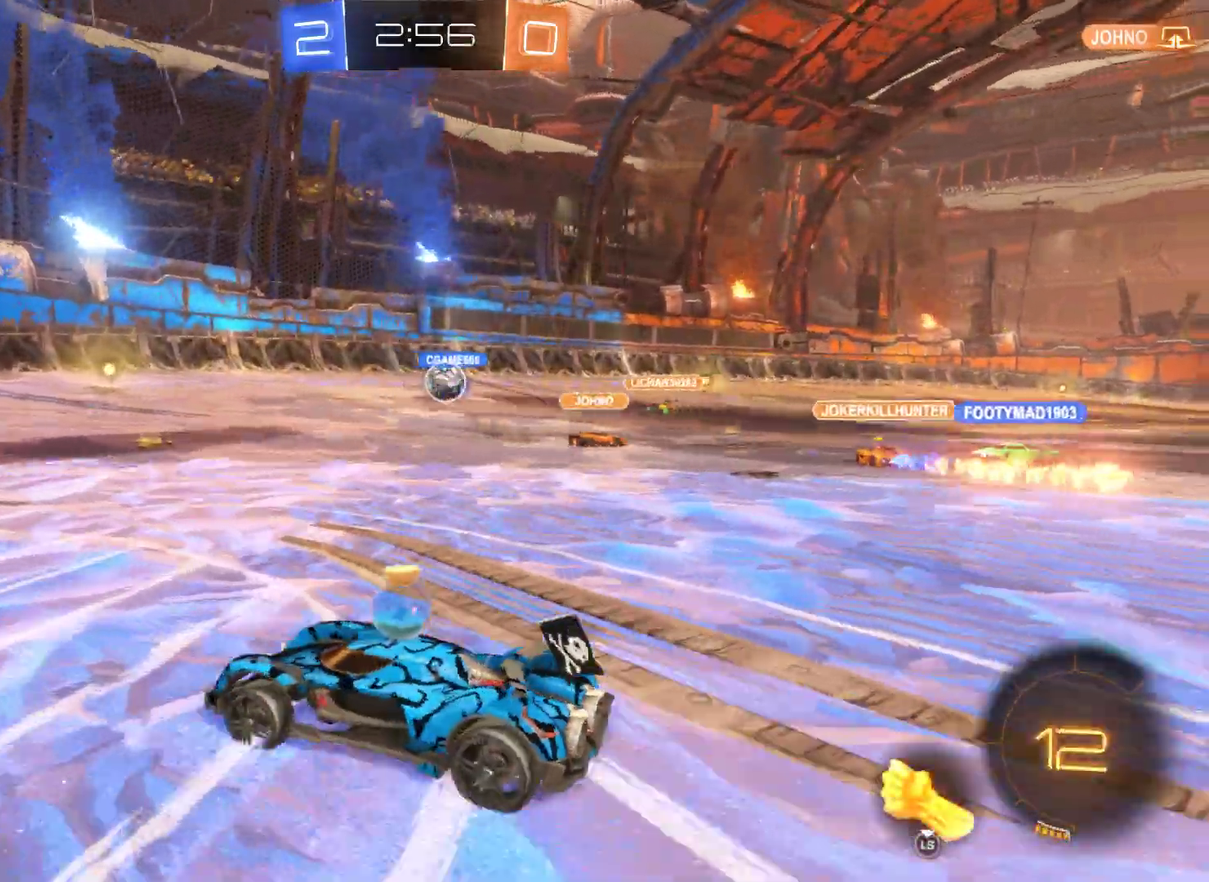
{"buttons": ["R2"], "left_stick": "center", "right_stick": "center", "events": [[33, "left_stick", "right"], [433, "left_stick", "center"]]}
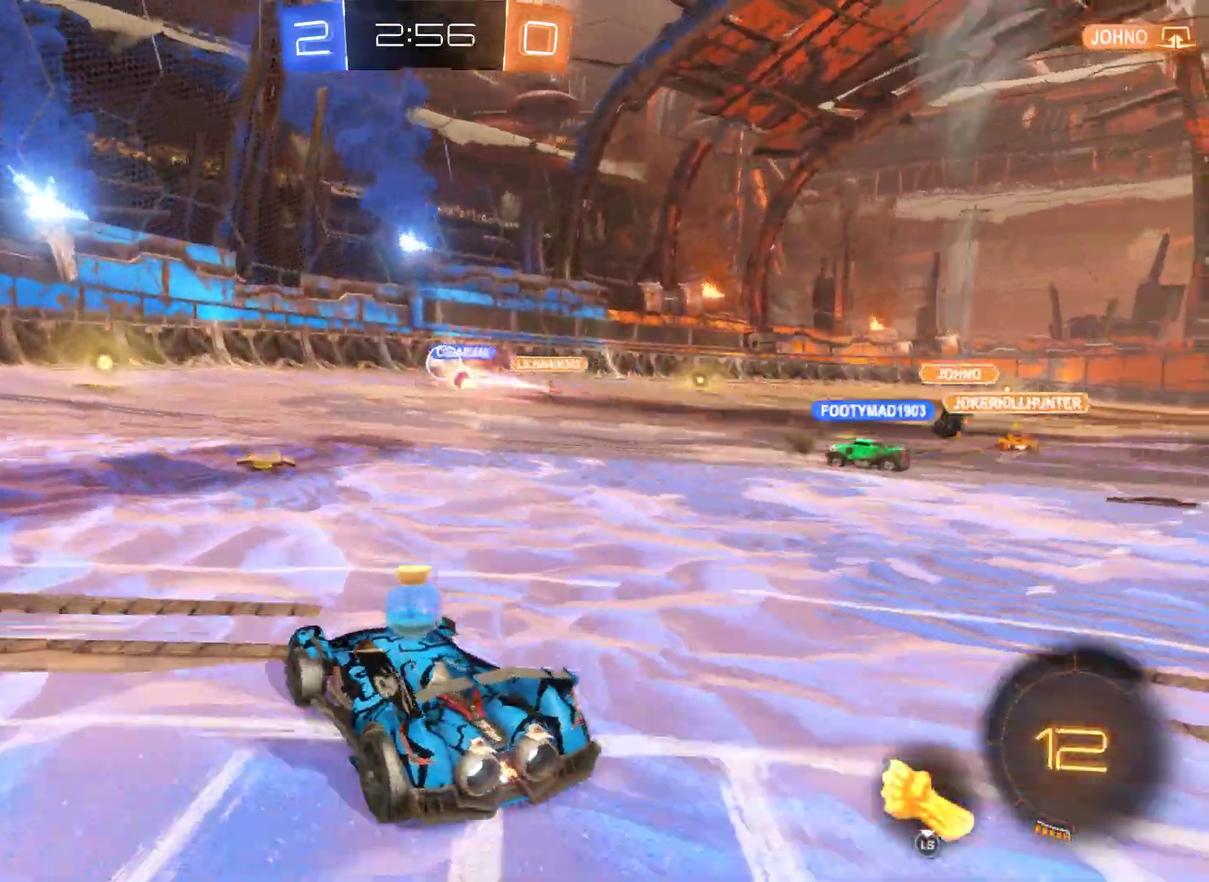
{"buttons": ["R2"], "left_stick": "left", "right_stick": "center", "events": [[133, "left_stick", "right"], [267, "left_stick", "center"], [500, "left_stick", "left"]]}
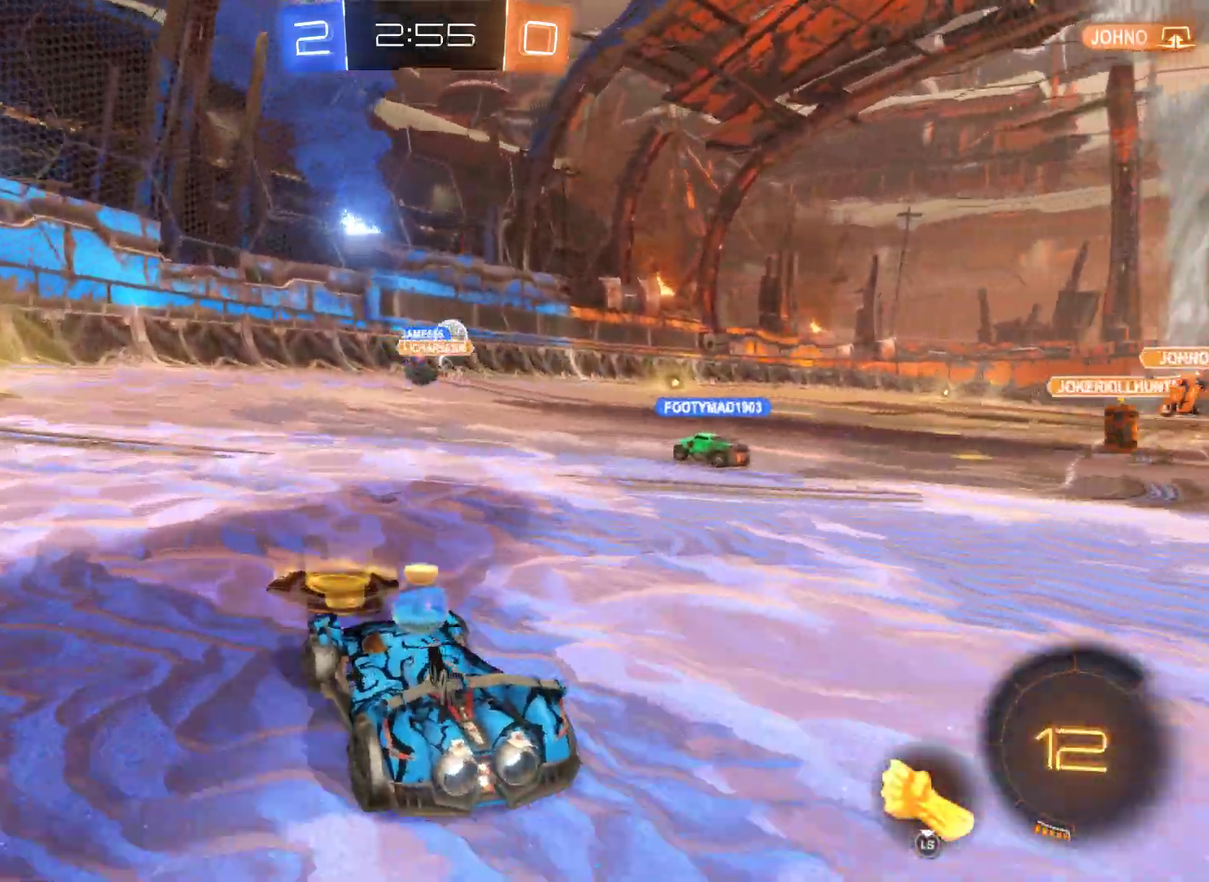
{"buttons": ["R2"], "left_stick": "center", "right_stick": "center", "events": [[300, "left_stick", "center"]]}
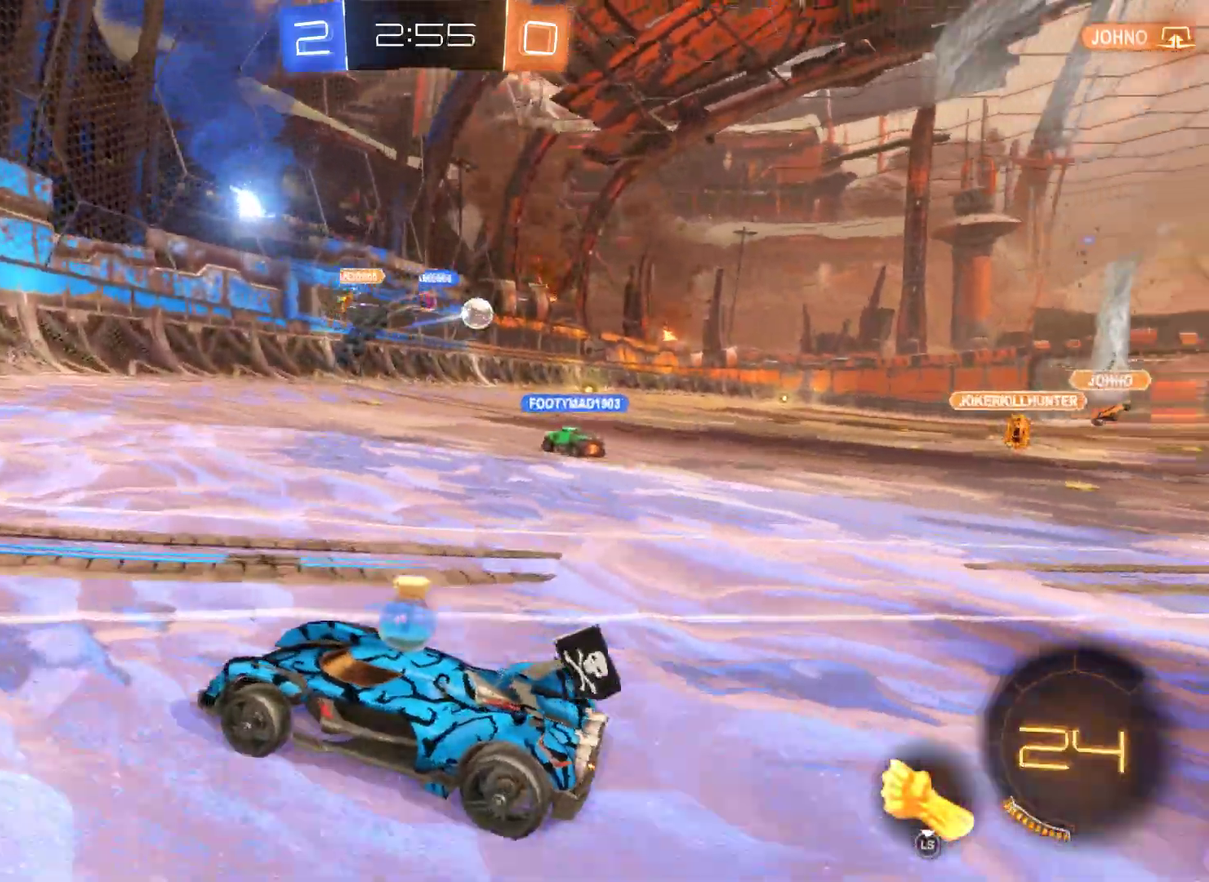
{"buttons": ["R2"], "left_stick": "right", "right_stick": "center", "events": [[100, "left_stick", "right"]]}
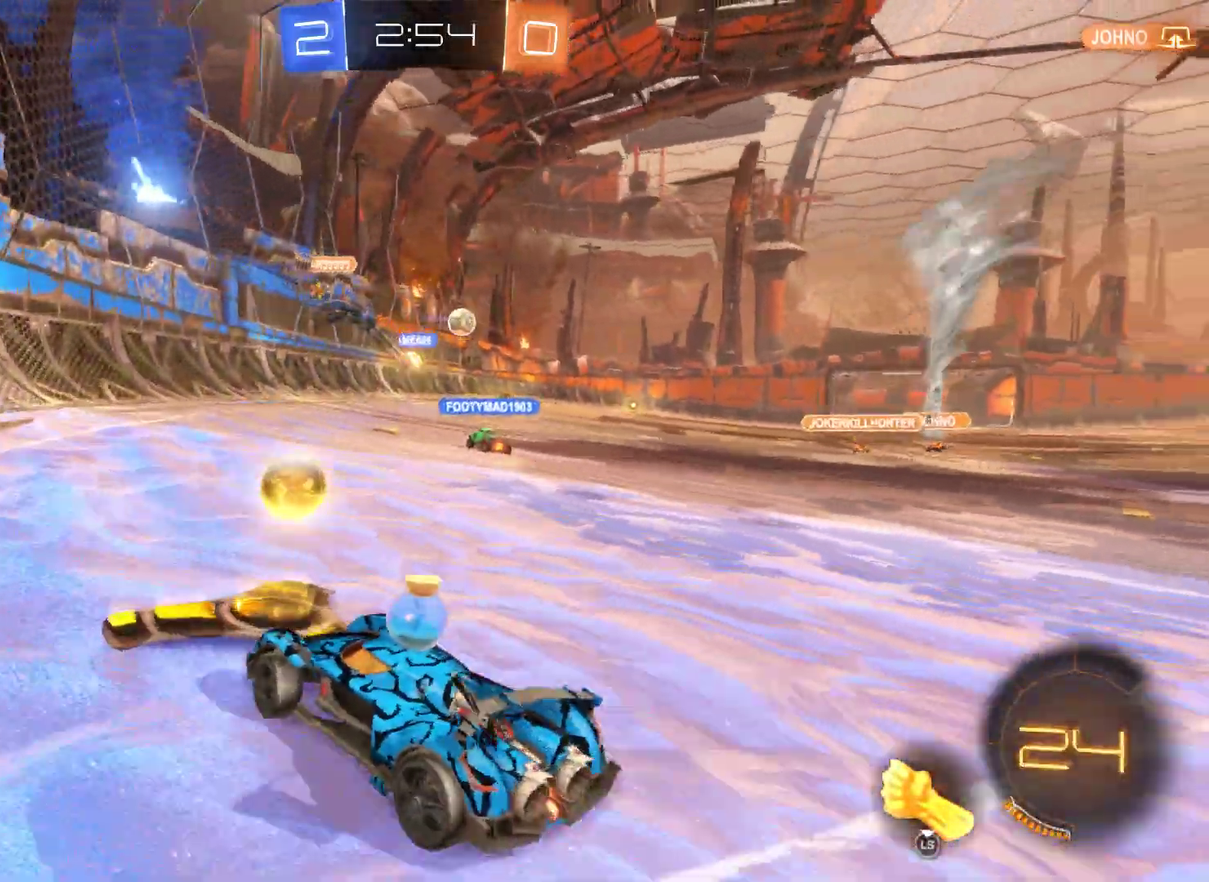
{"buttons": ["R2"], "left_stick": "up-right", "right_stick": "center", "events": [[500, "left_stick", "up-right"]]}
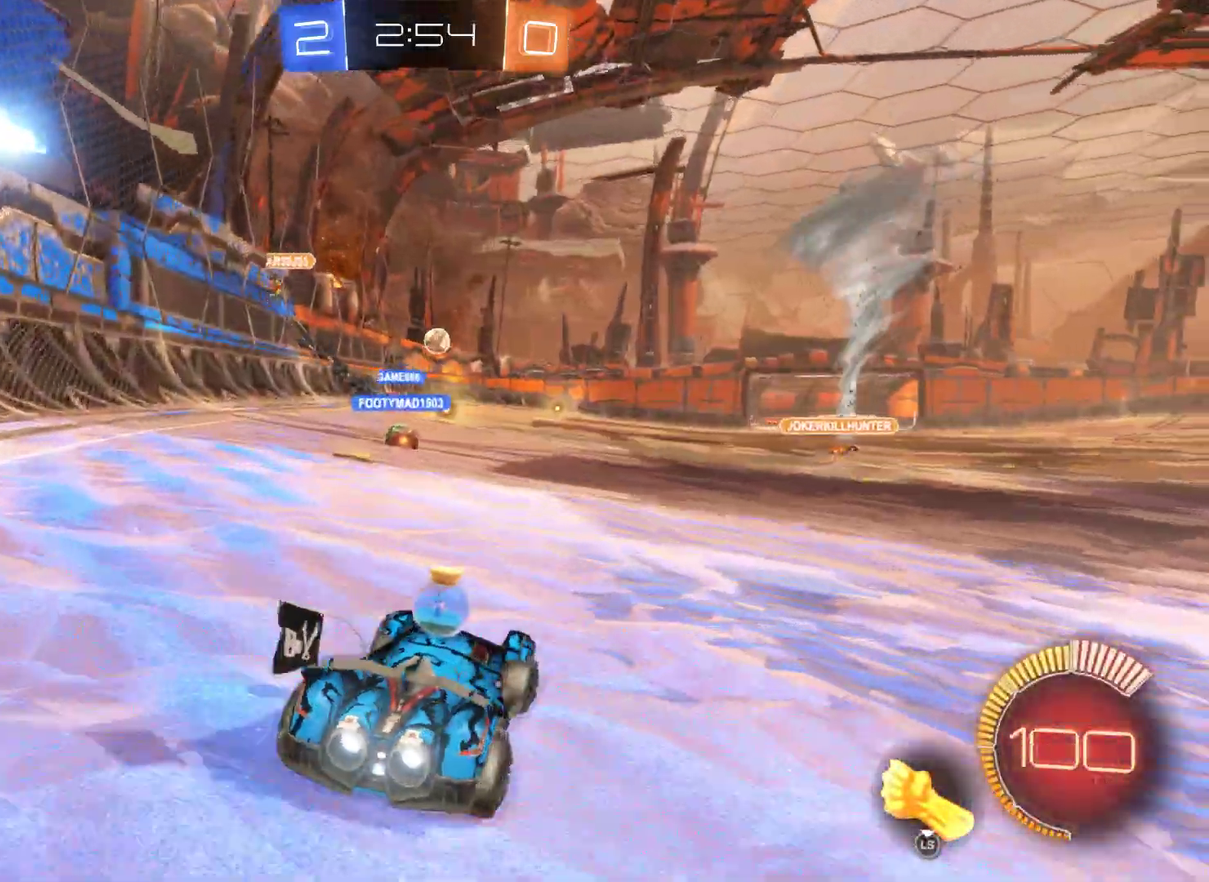
{"buttons": ["A", "R2"], "left_stick": "up", "right_stick": "center", "events": [[267, "left_stick", "up"], [300, "A", "down"], [367, "A", "up"], [433, "A", "down"]]}
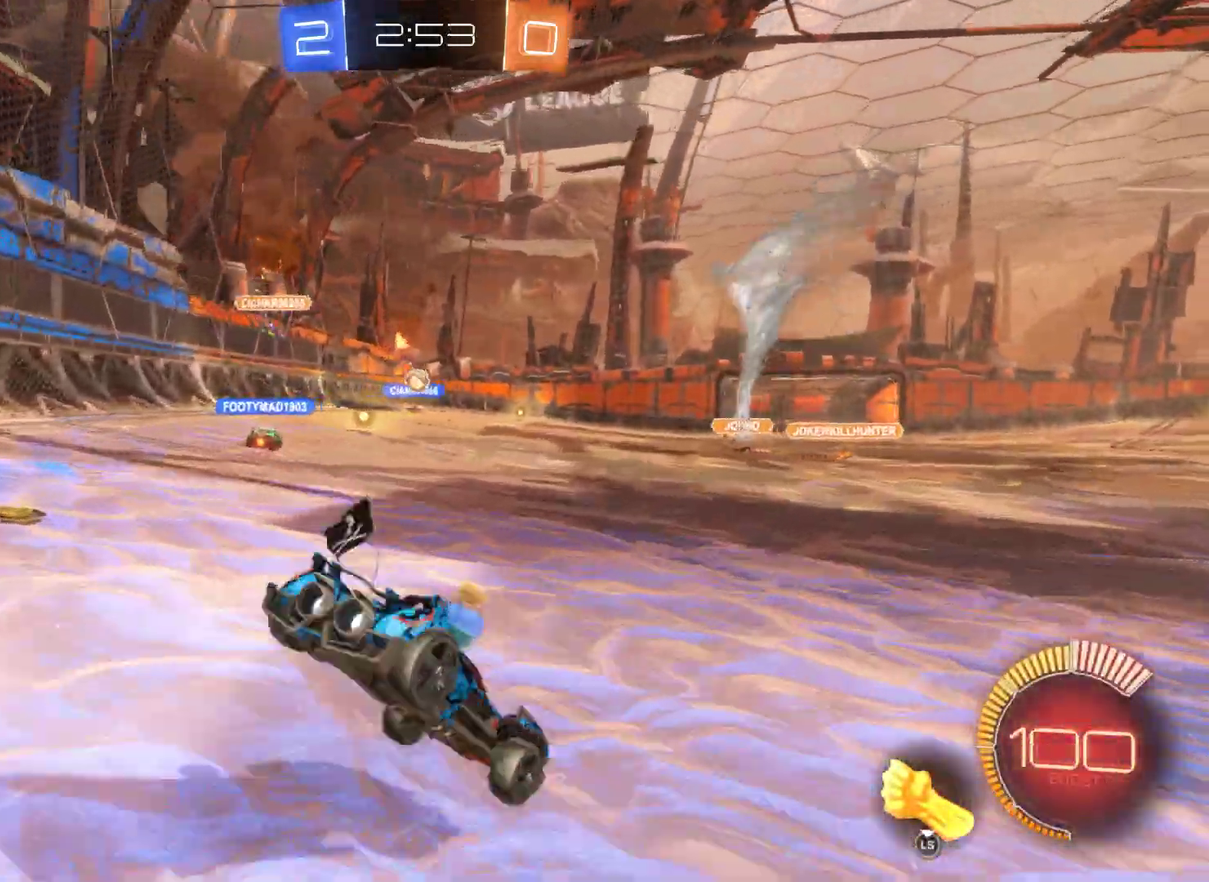
{"buttons": ["R2"], "left_stick": "center", "right_stick": "center", "events": [[67, "A", "up"], [133, "left_stick", "center"]]}
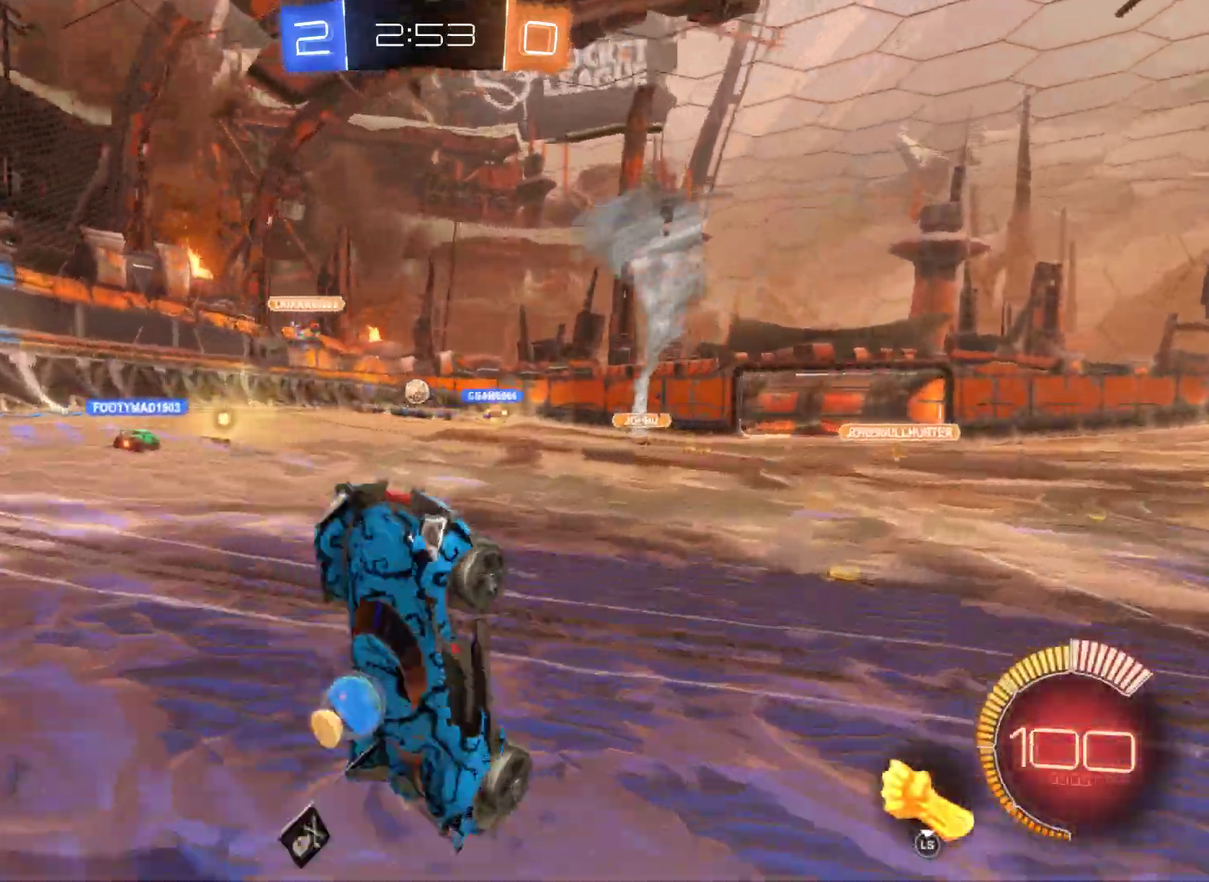
{"buttons": ["R2"], "left_stick": "center", "right_stick": "center", "events": []}
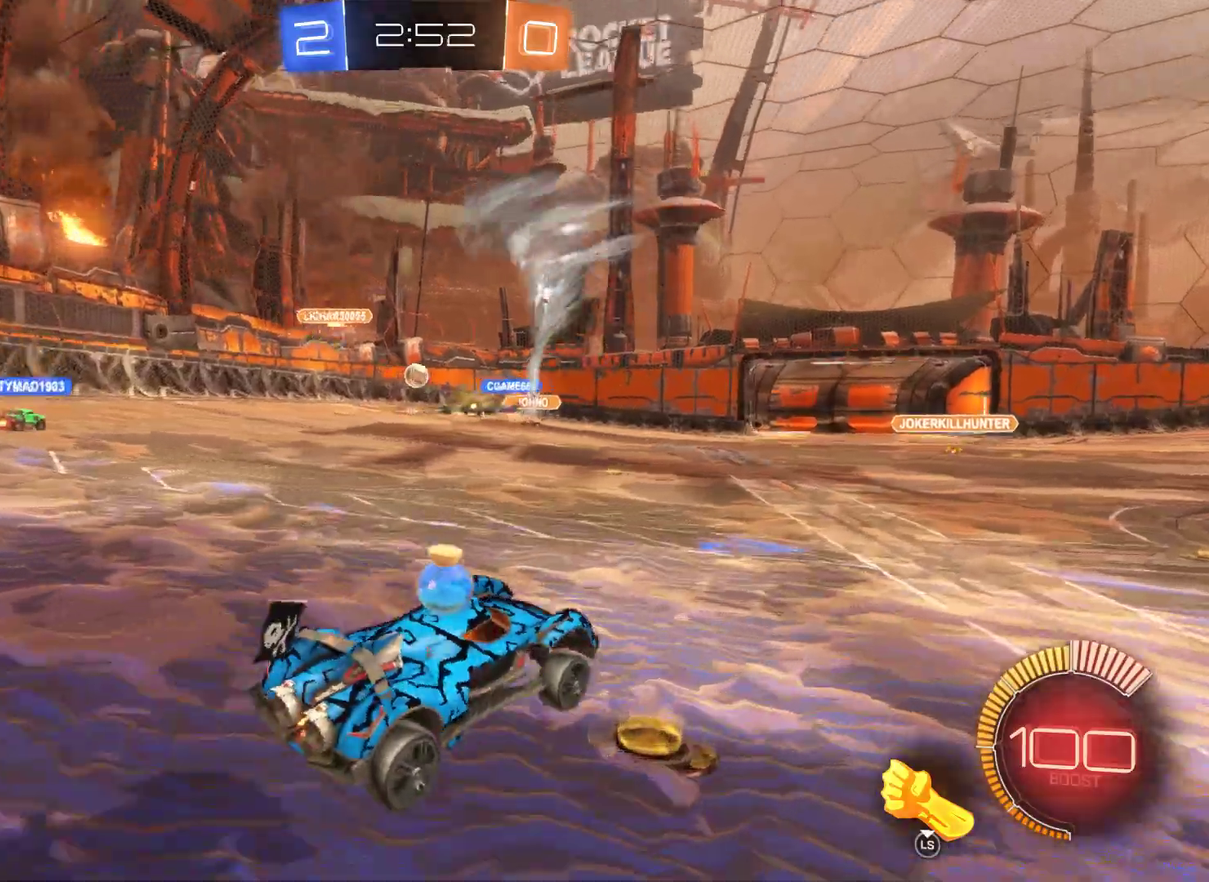
{"buttons": ["R2"], "left_stick": "left", "right_stick": "center", "events": [[433, "left_stick", "left"]]}
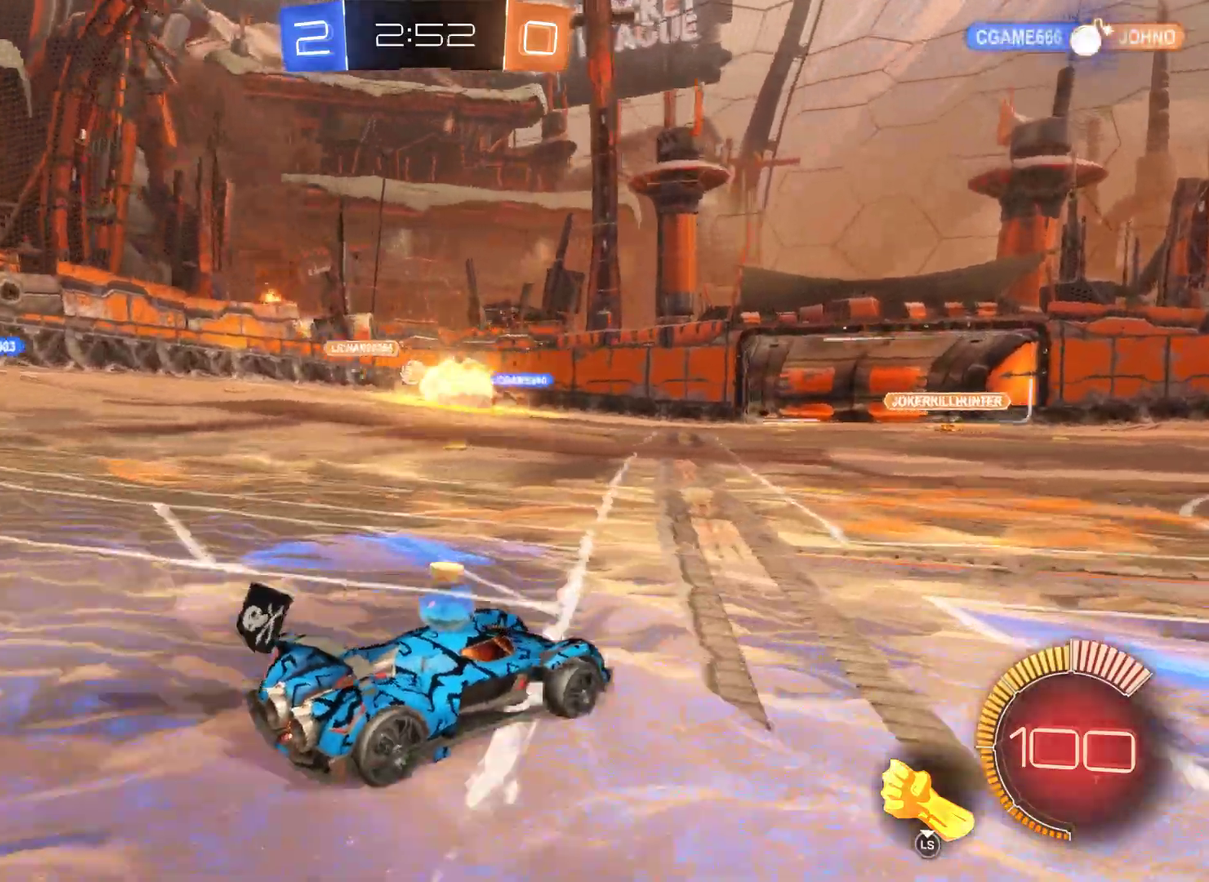
{"buttons": ["R2"], "left_stick": "left", "right_stick": "center", "events": [[200, "left_stick", "center"], [400, "left_stick", "up-left"], [467, "left_stick", "left"]]}
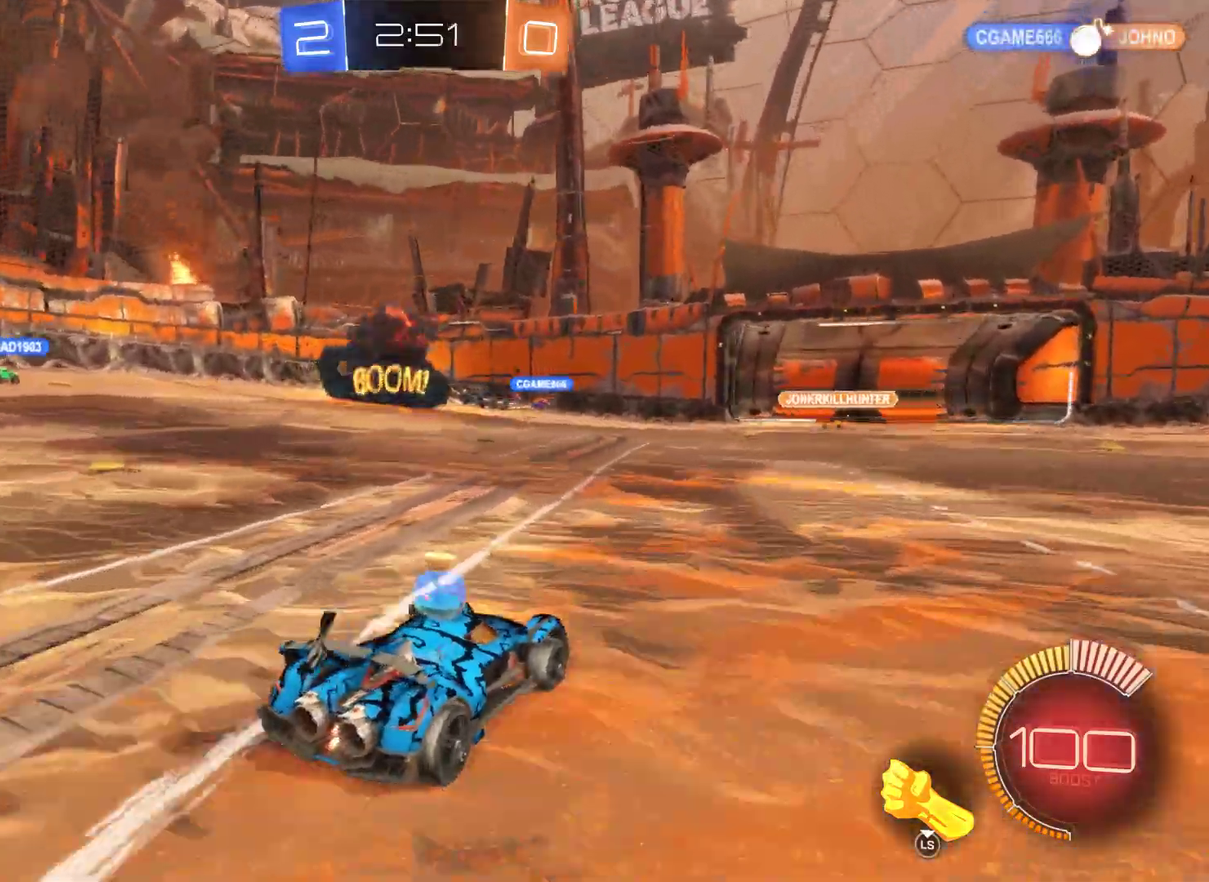
{"buttons": ["R2"], "left_stick": "right", "right_stick": "center", "events": [[367, "left_stick", "center"], [467, "left_stick", "right"]]}
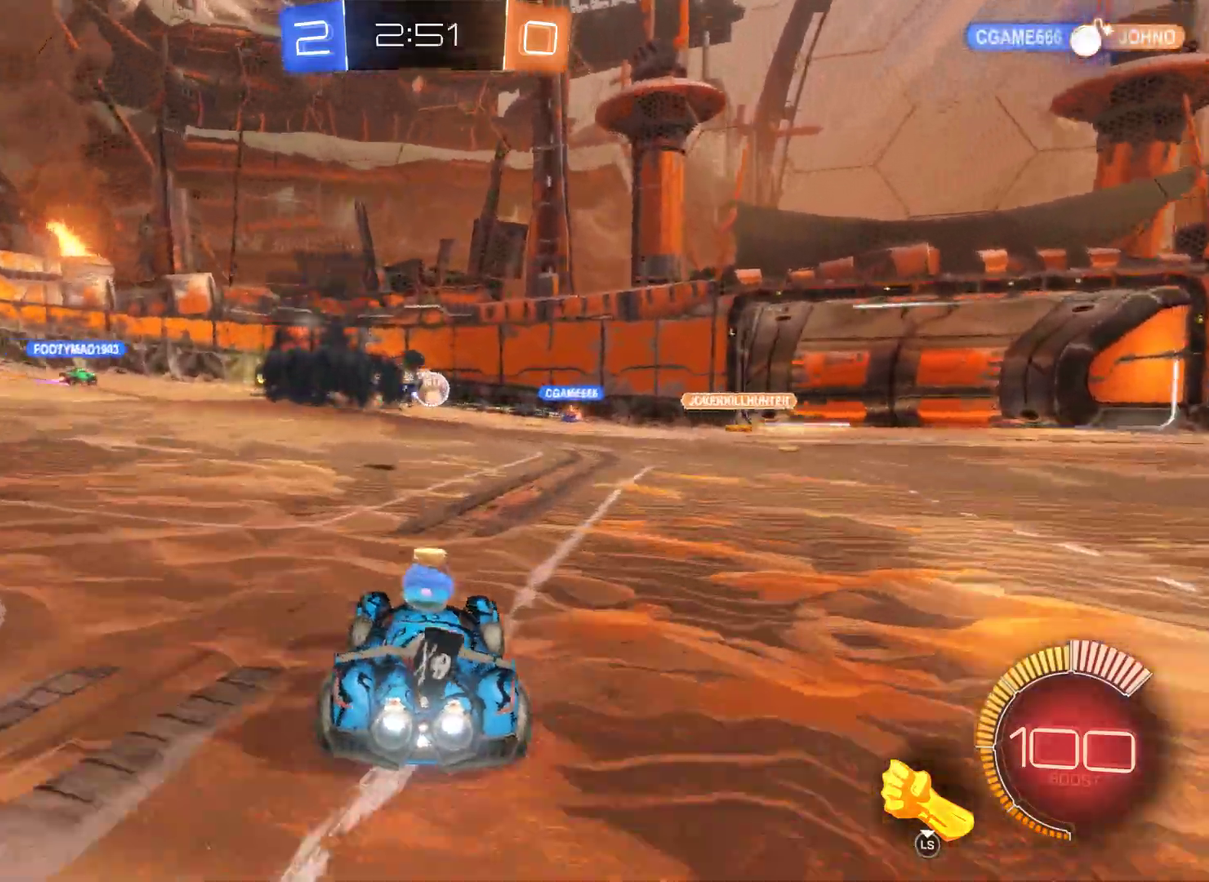
{"buttons": ["R2"], "left_stick": "left", "right_stick": "center", "events": [[133, "left_stick", "center"], [333, "left_stick", "left"]]}
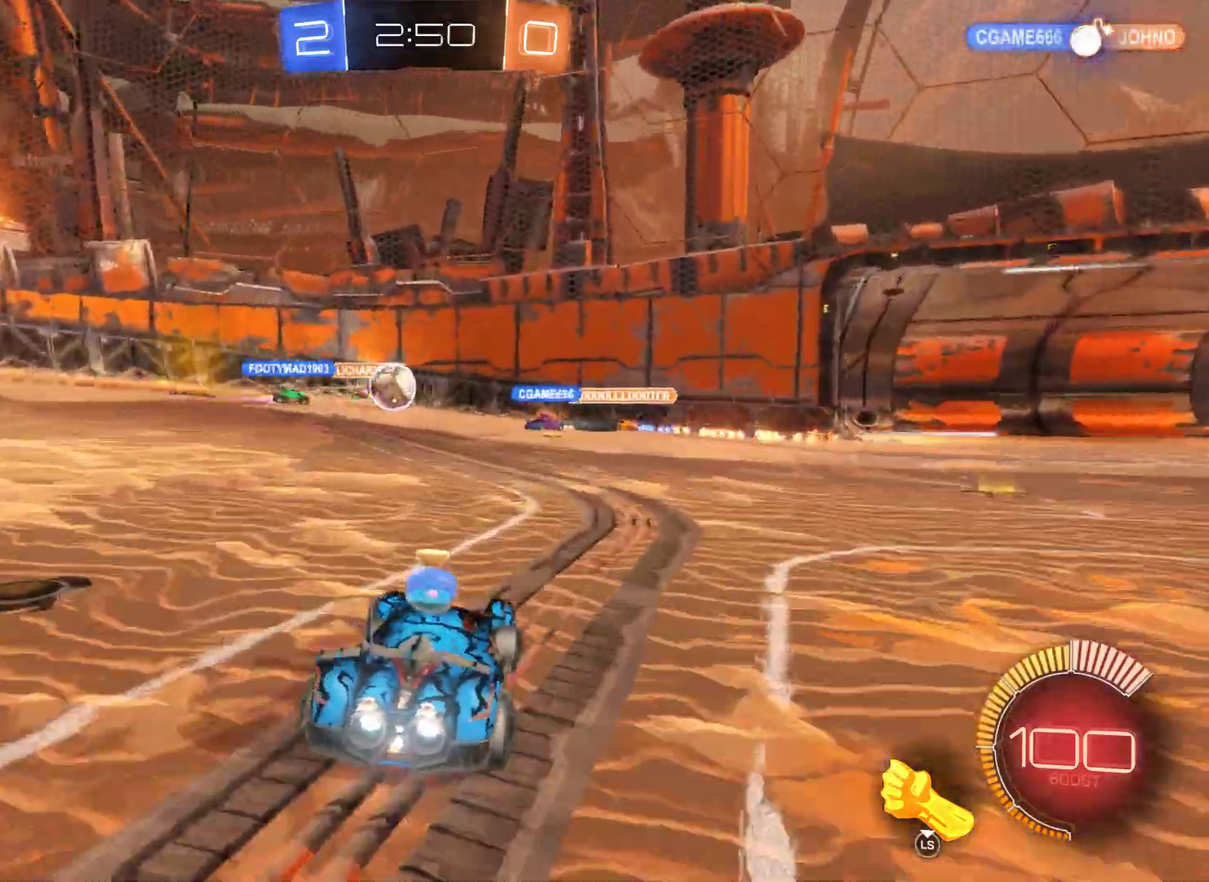
{"buttons": ["R2"], "left_stick": "right", "right_stick": "center", "events": [[467, "left_stick", "right"]]}
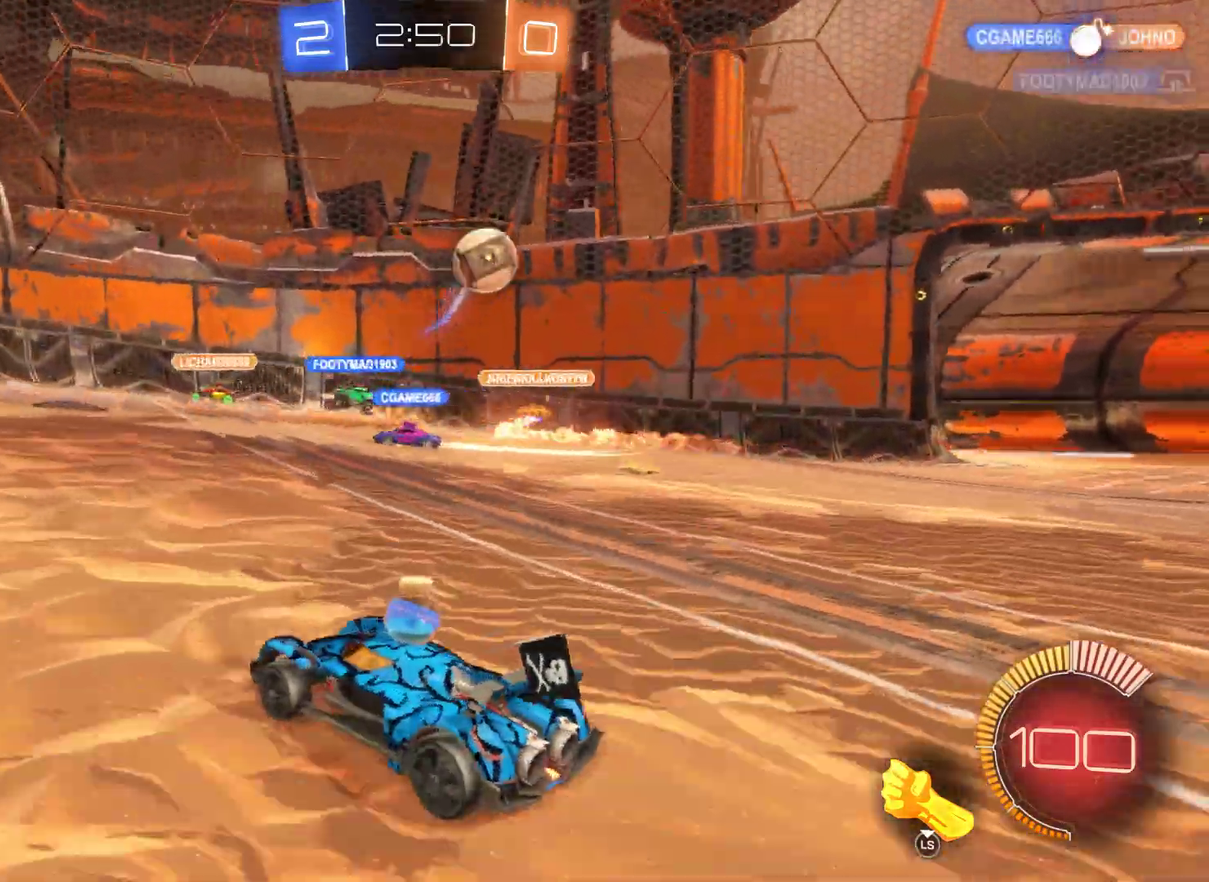
{"buttons": ["R2"], "left_stick": "right", "right_stick": "center", "events": [[133, "R2", "up"], [500, "R2", "down"]]}
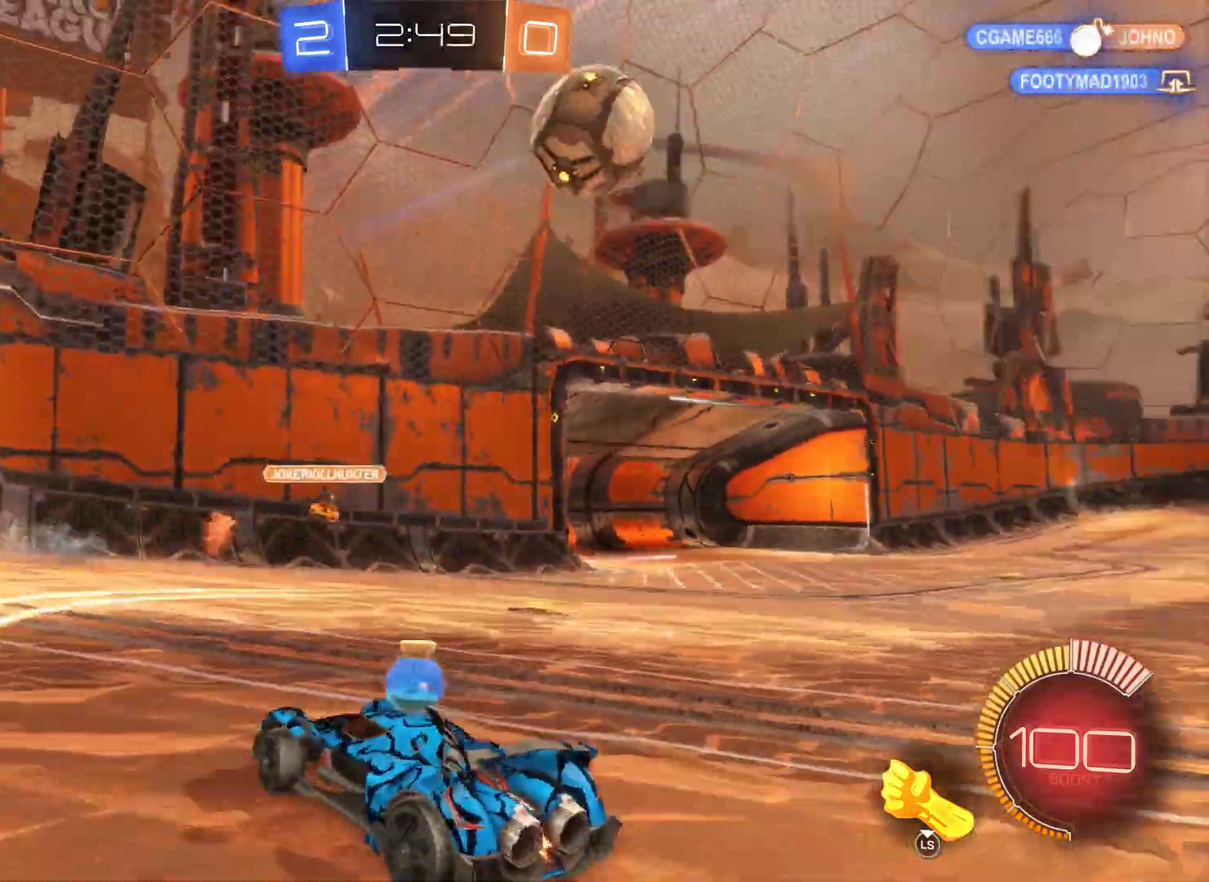
{"buttons": ["R2"], "left_stick": "right", "right_stick": "center", "events": []}
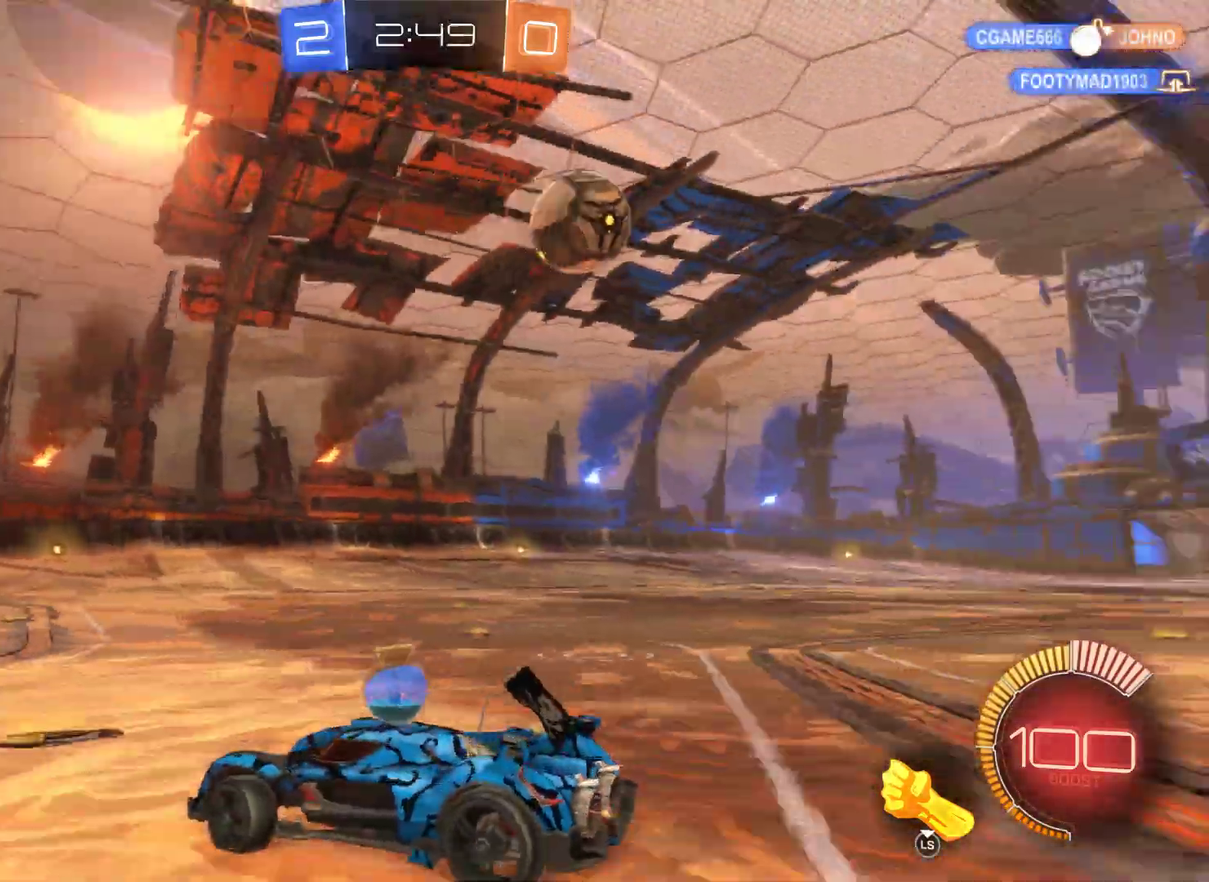
{"buttons": ["R2"], "left_stick": "right", "right_stick": "center", "events": []}
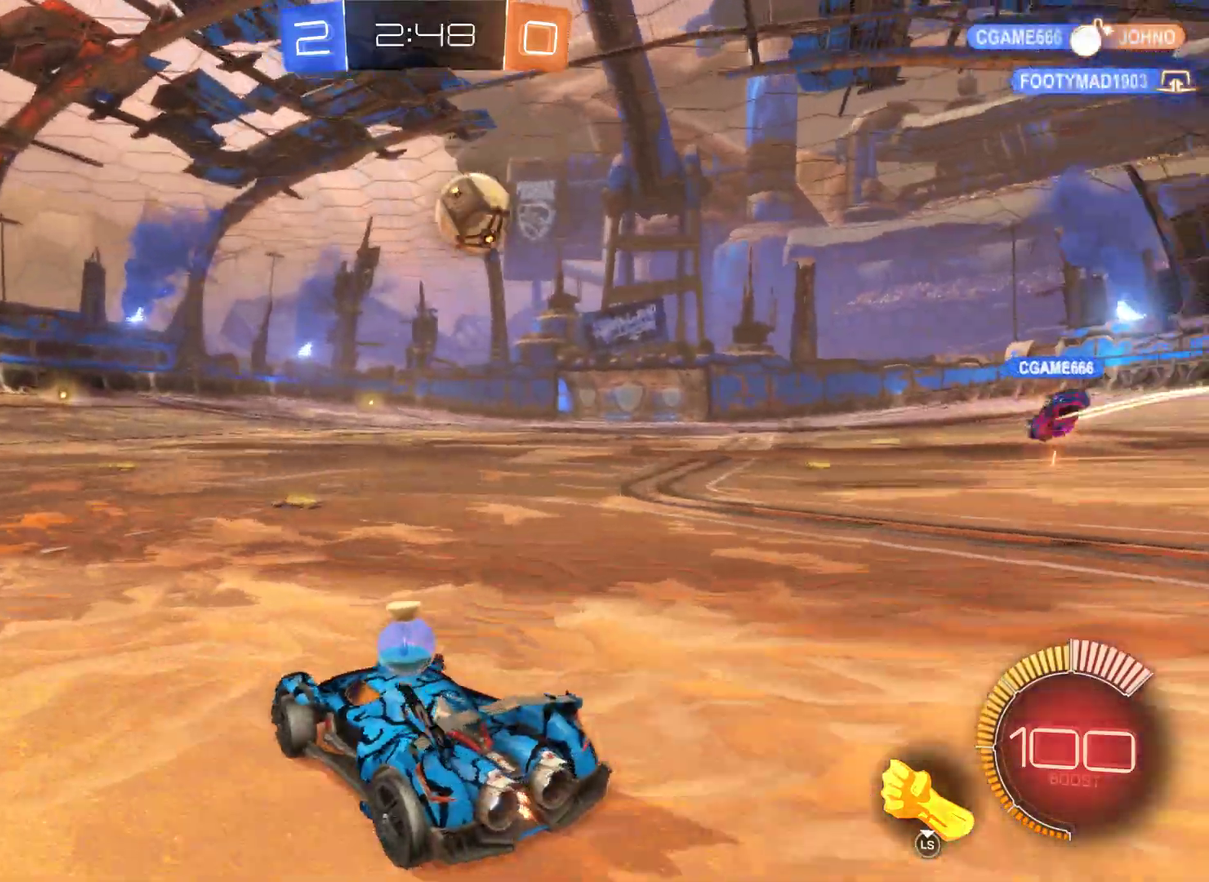
{"buttons": ["R2"], "left_stick": "up", "right_stick": "center", "events": [[367, "A", "down"], [367, "left_stick", "up"], [467, "A", "up"]]}
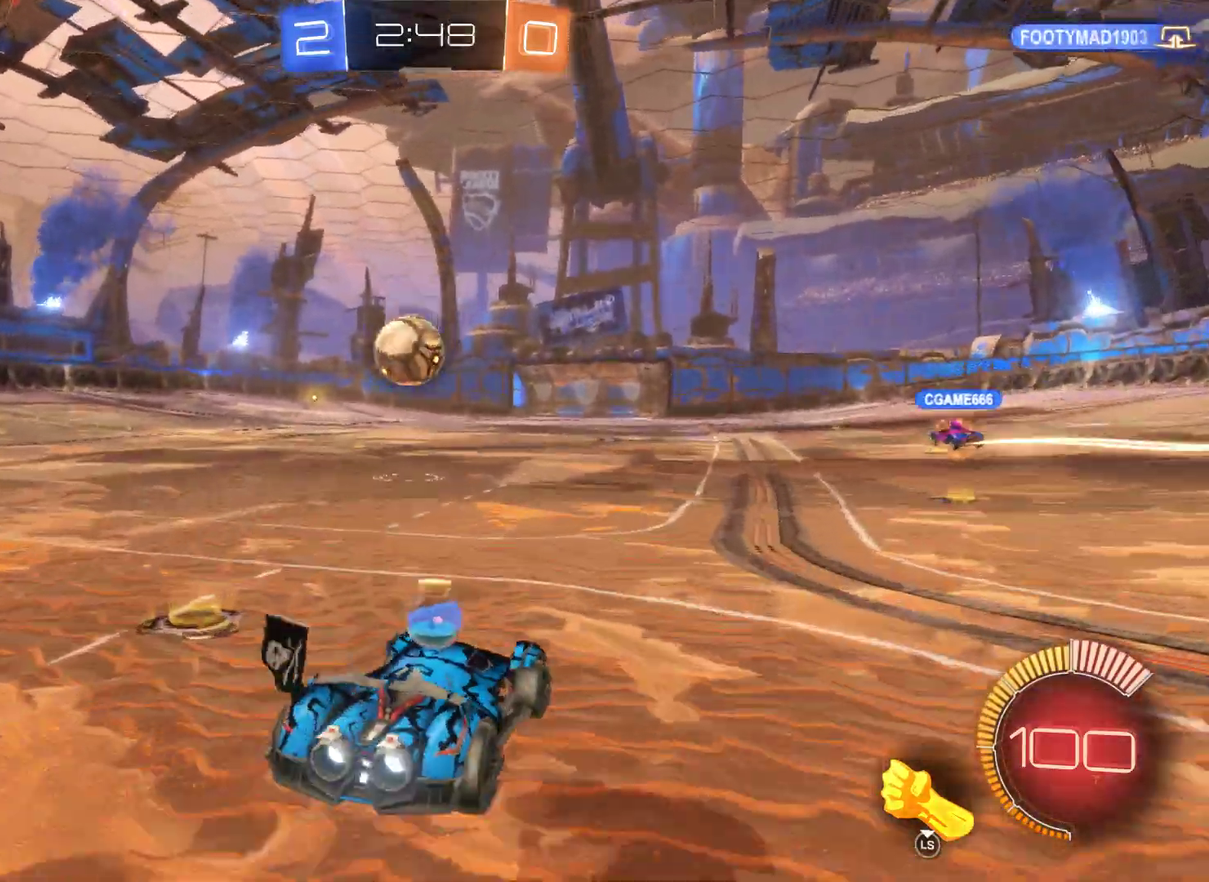
{"buttons": ["R2"], "left_stick": "center", "right_stick": "center", "events": [[33, "A", "down"], [200, "A", "up"], [333, "left_stick", "center"]]}
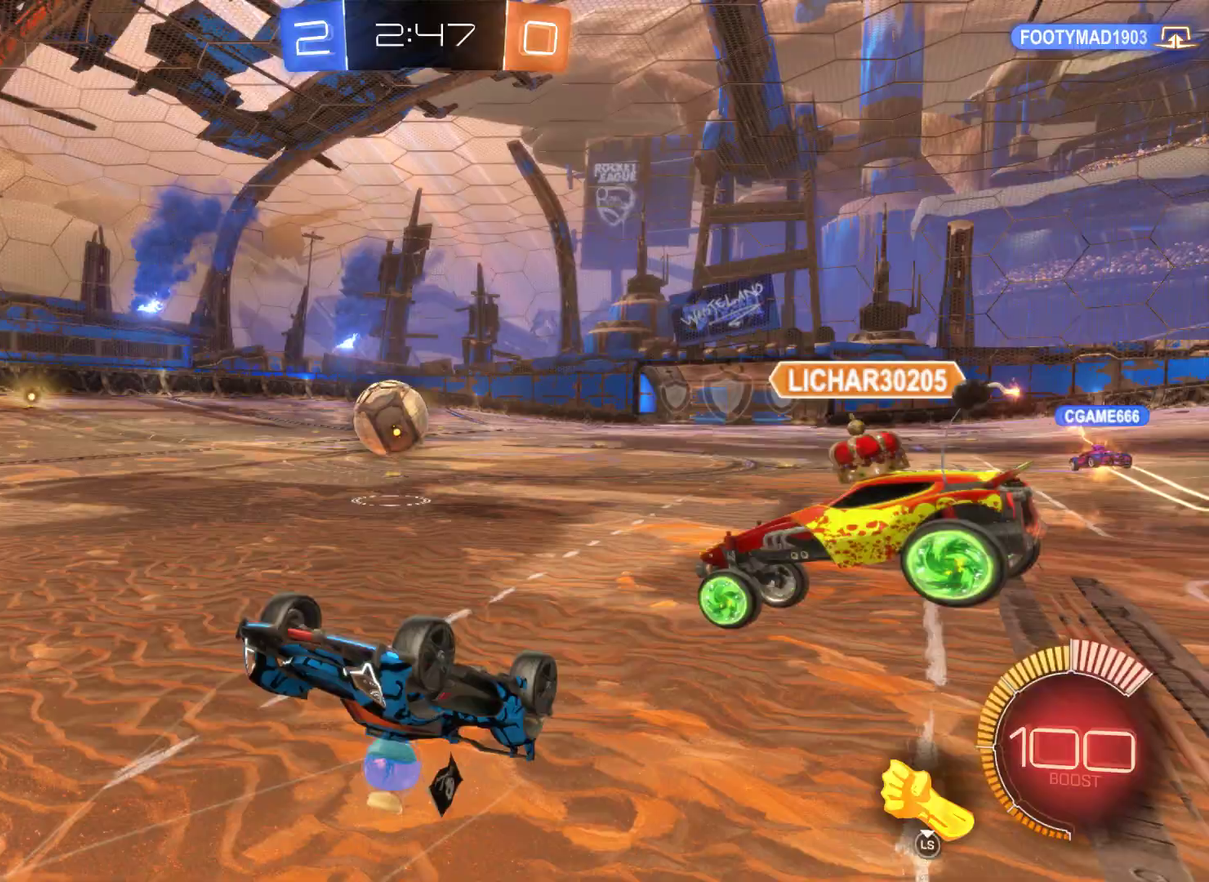
{"buttons": ["R2"], "left_stick": "center", "right_stick": "center", "events": []}
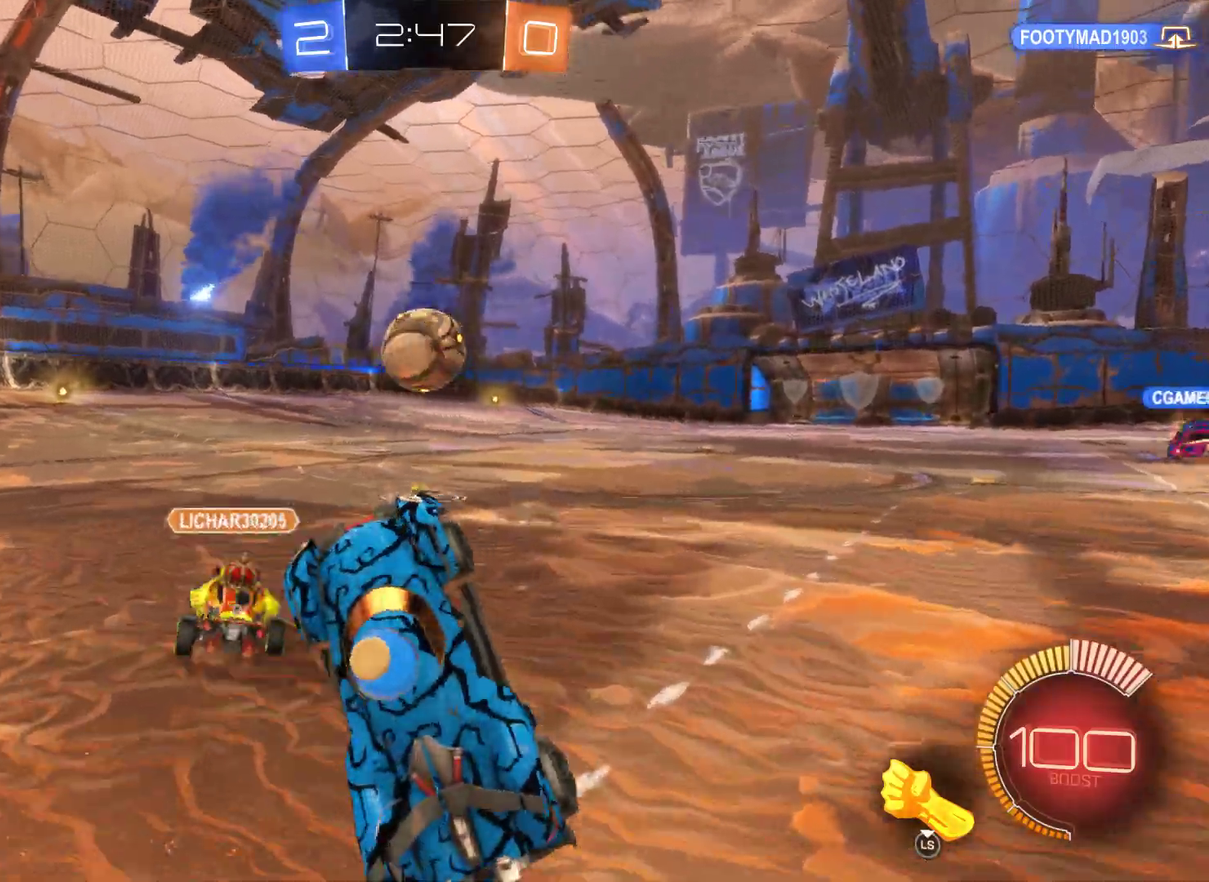
{"buttons": ["R2"], "left_stick": "right", "right_stick": "center", "events": [[67, "left_stick", "up-right"], [133, "left_stick", "right"]]}
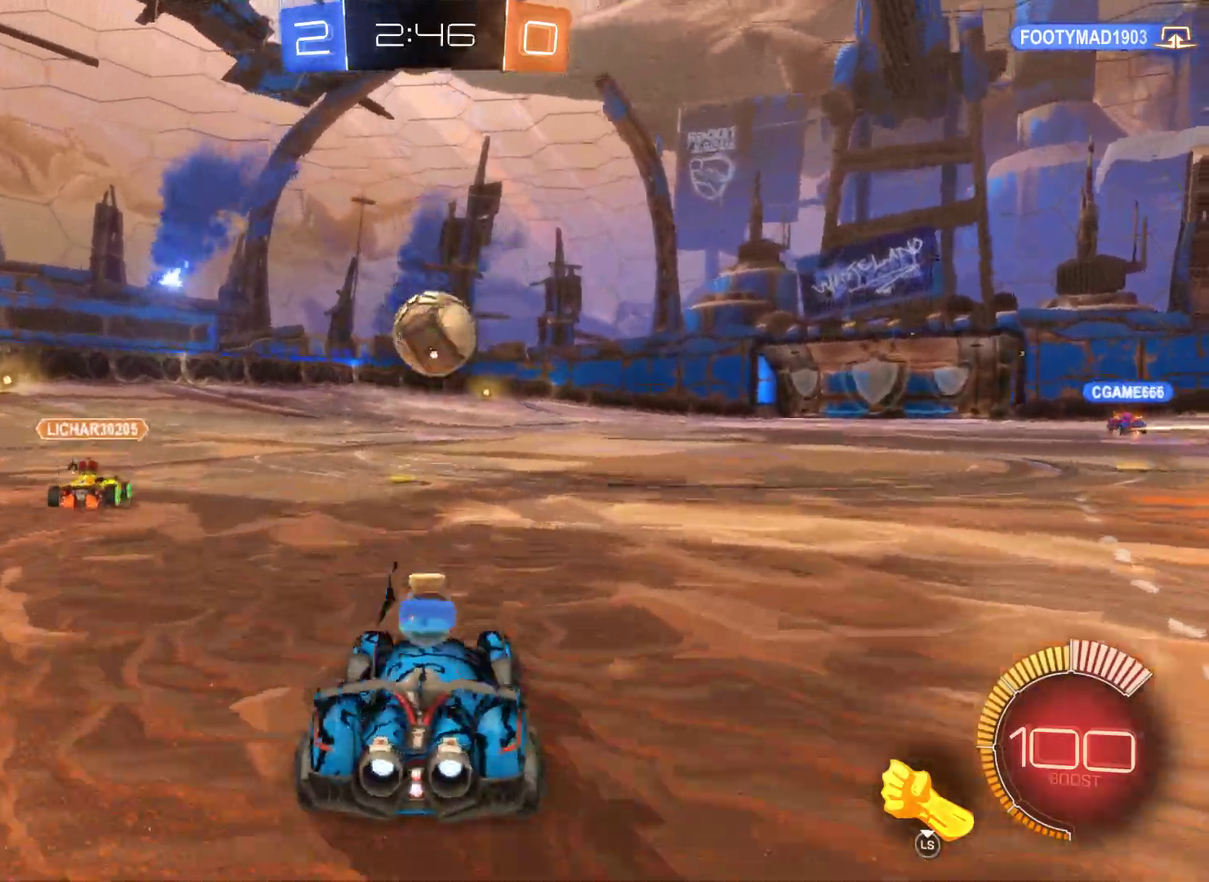
{"buttons": ["A", "R2"], "left_stick": "up", "right_stick": "center", "events": [[233, "left_stick", "up-left"], [267, "A", "down"], [300, "left_stick", "up"], [367, "A", "up"], [467, "A", "down"]]}
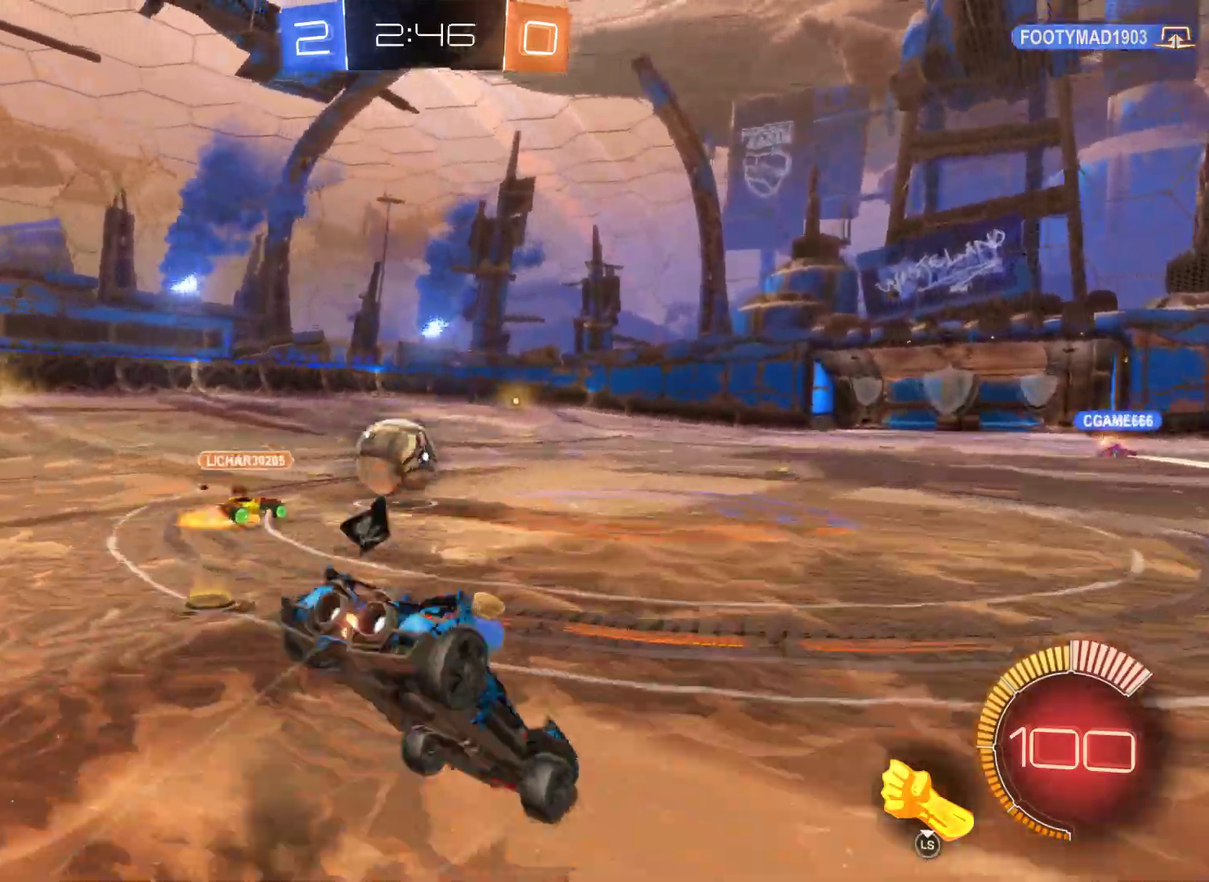
{"buttons": ["R2"], "left_stick": "center", "right_stick": "center", "events": [[100, "A", "up"], [333, "left_stick", "center"]]}
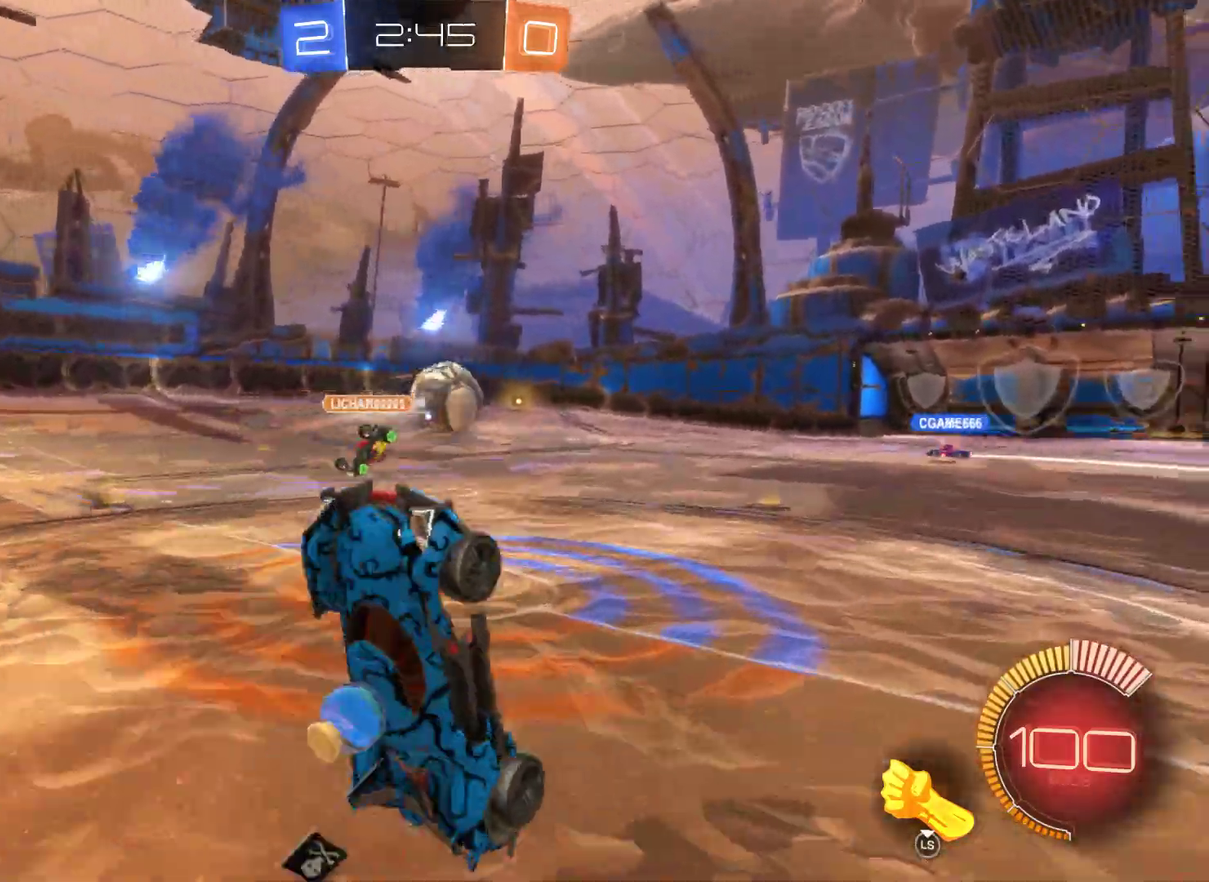
{"buttons": ["R2"], "left_stick": "center", "right_stick": "center", "events": []}
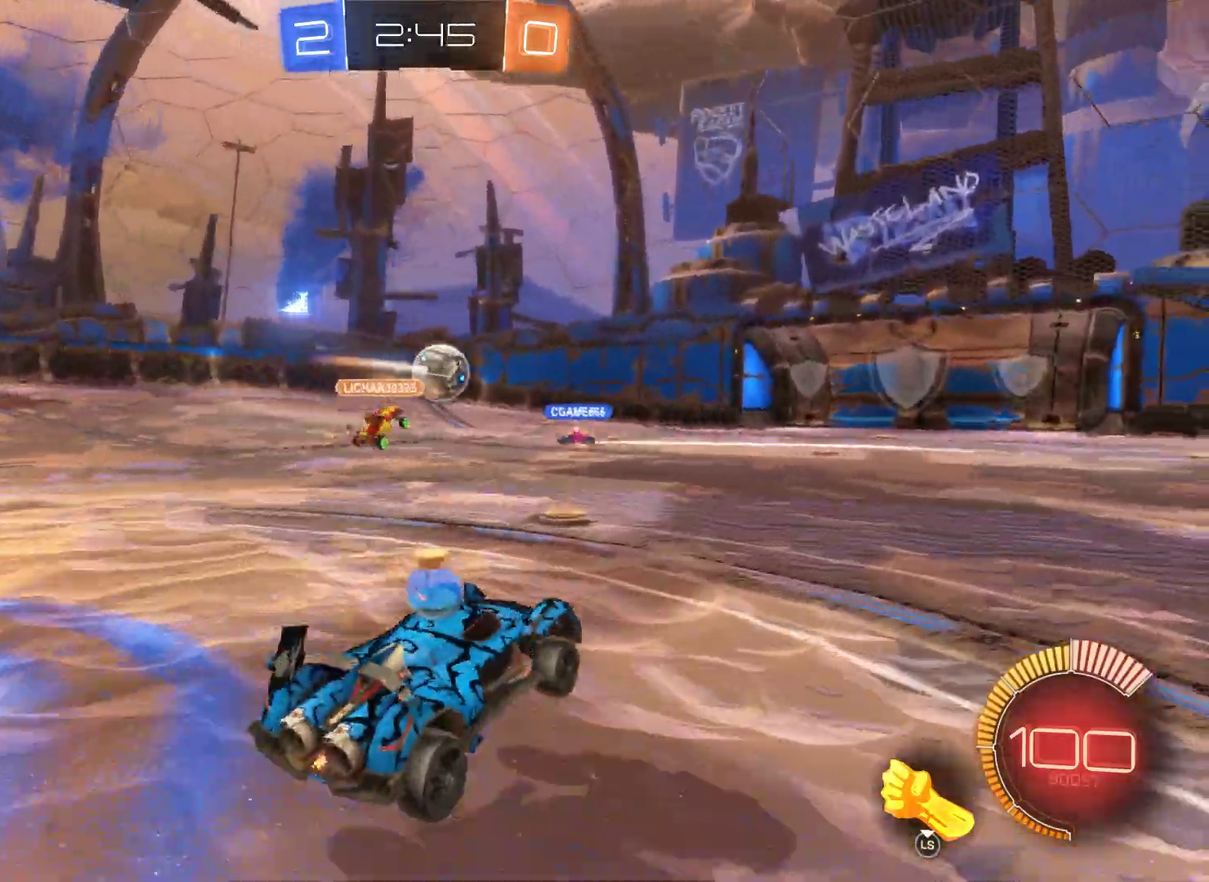
{"buttons": ["R2"], "left_stick": "center", "right_stick": "center", "events": []}